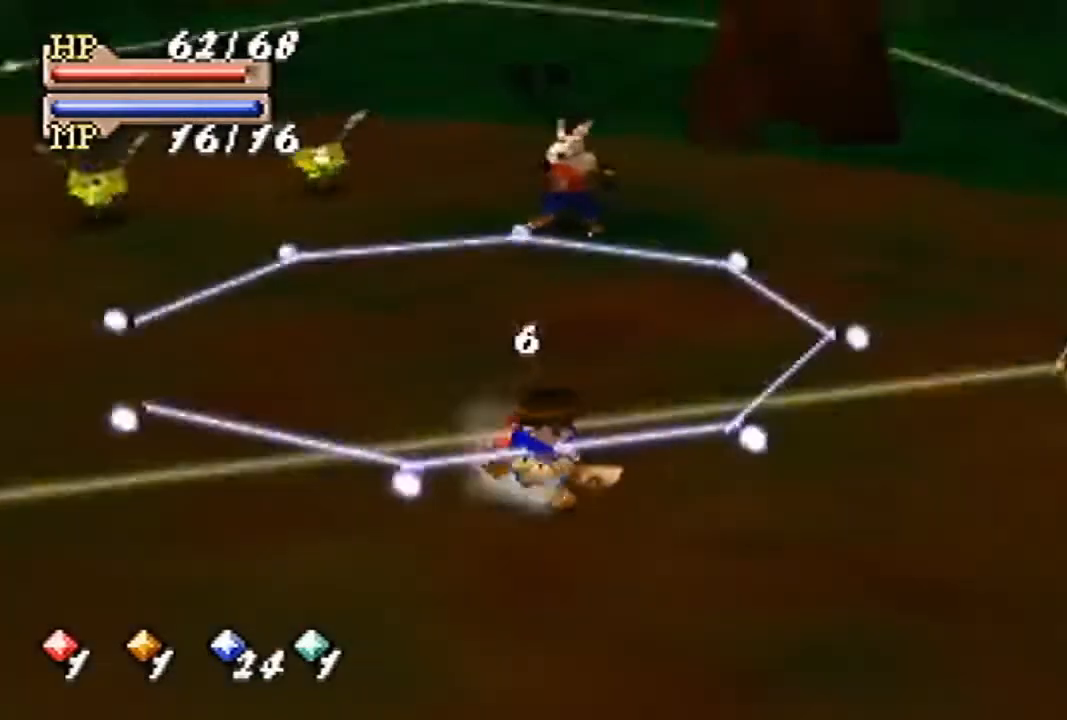
Gameplay with a controller (Nintendo layout); each line is a JSON object with the inputs held at the frame after it. "events" lists button and stick changes between this image and that frame as [ms after this image, input, new state], when the widget could be followed in between. Not read: L3 R3 Z.
{"buttons": [], "left_stick": "center", "events": [[33, "A", "down"], [100, "left_stick", "center"], [167, "A", "up"]]}
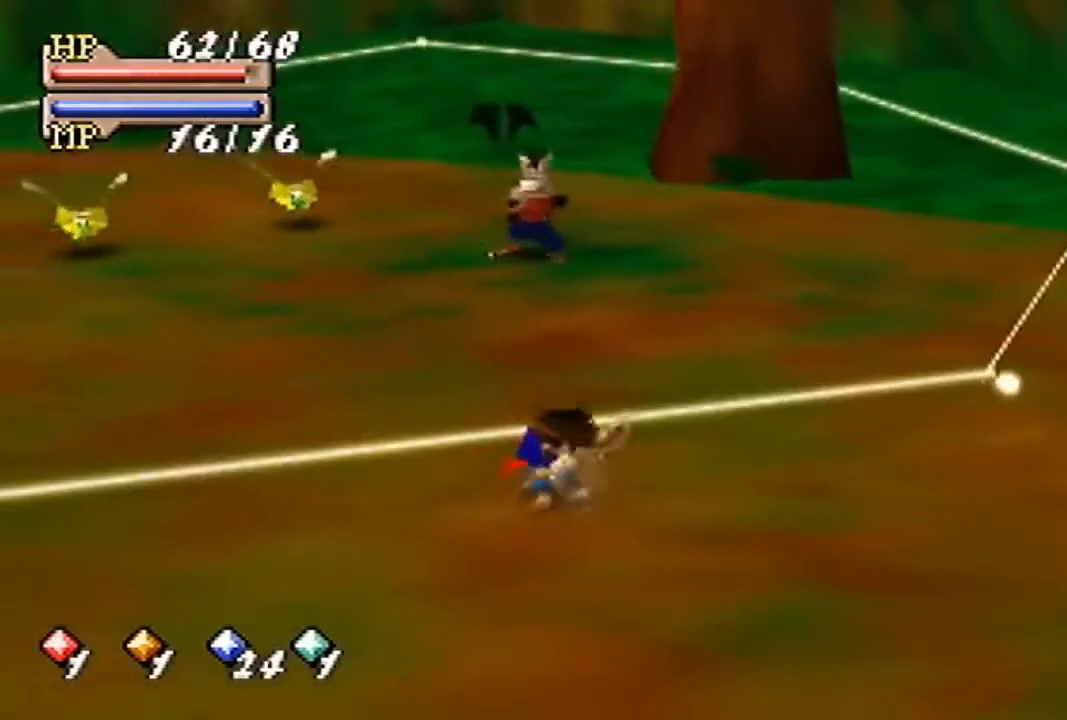
{"buttons": [], "left_stick": "center", "events": [[67, "B", "down"], [267, "B", "up"]]}
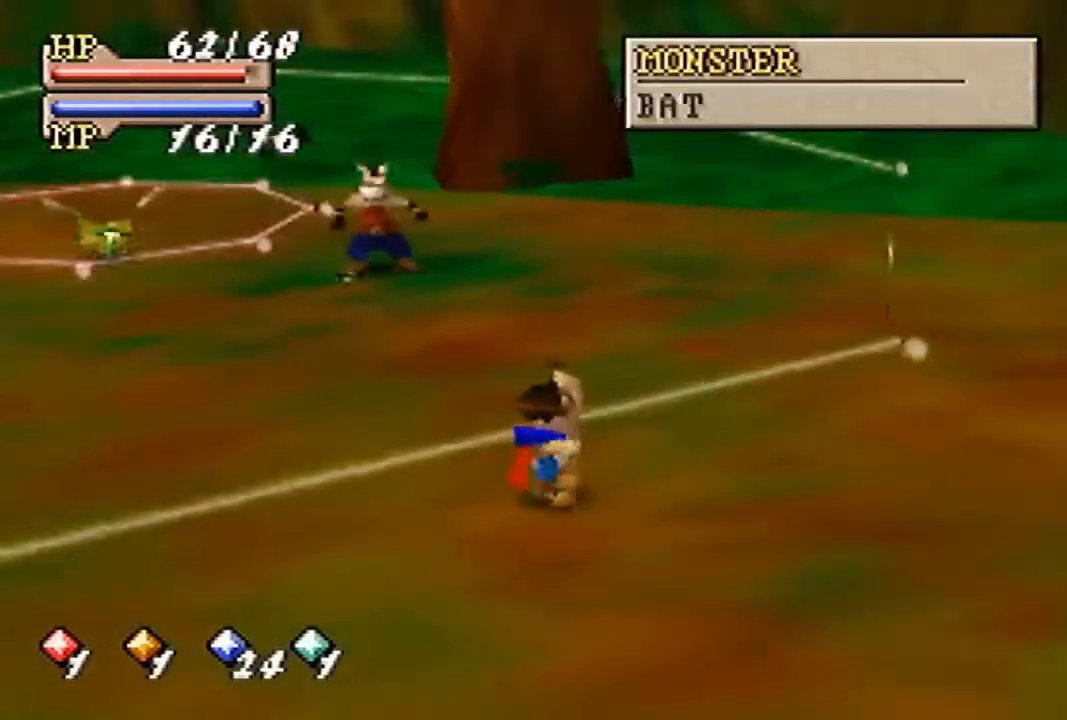
{"buttons": ["B"], "left_stick": "center", "events": [[433, "B", "down"]]}
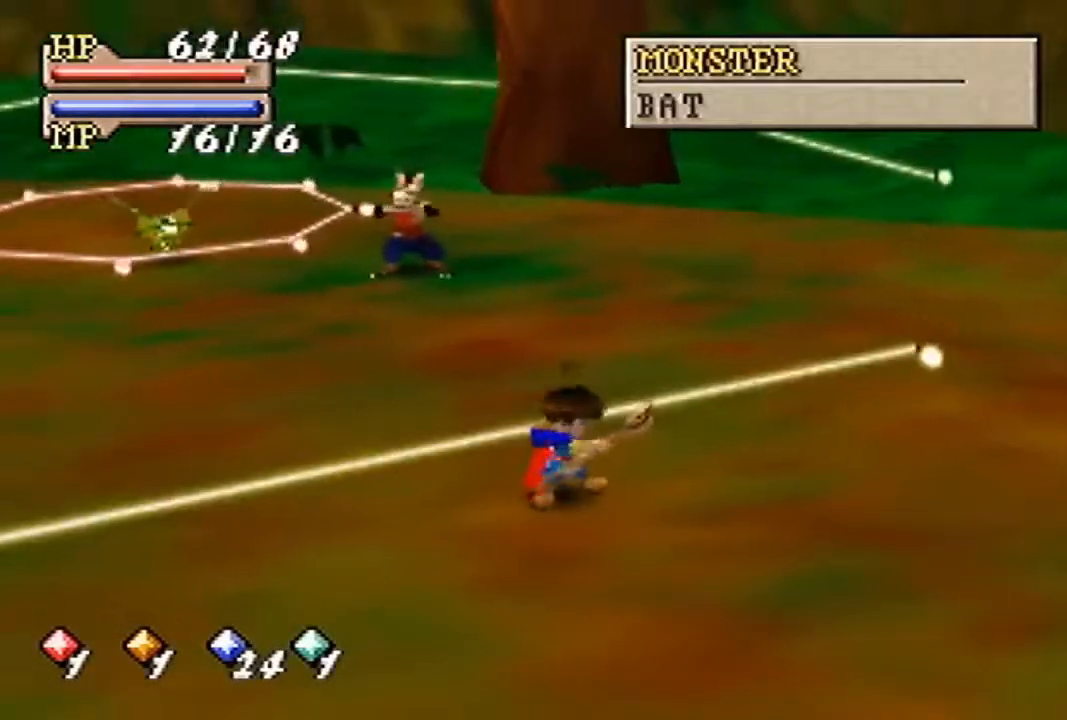
{"buttons": [], "left_stick": "center", "events": [[67, "B", "up"], [367, "B", "down"], [500, "B", "up"]]}
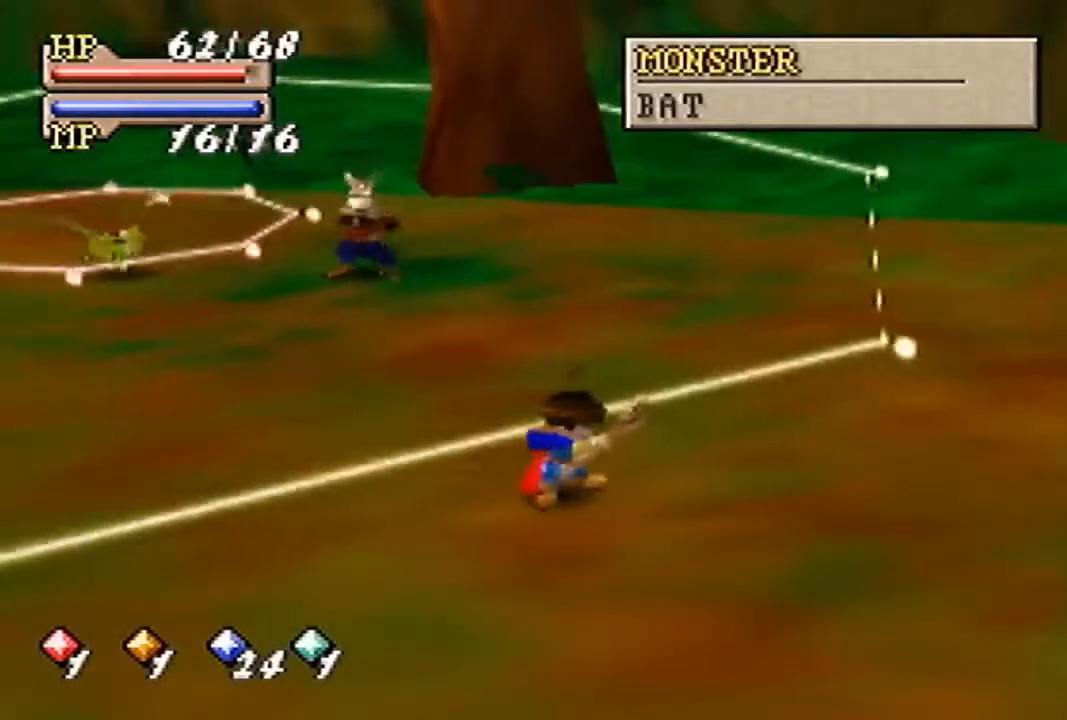
{"buttons": [], "left_stick": "right", "events": [[100, "B", "down"], [100, "left_stick", "right"], [167, "B", "up"]]}
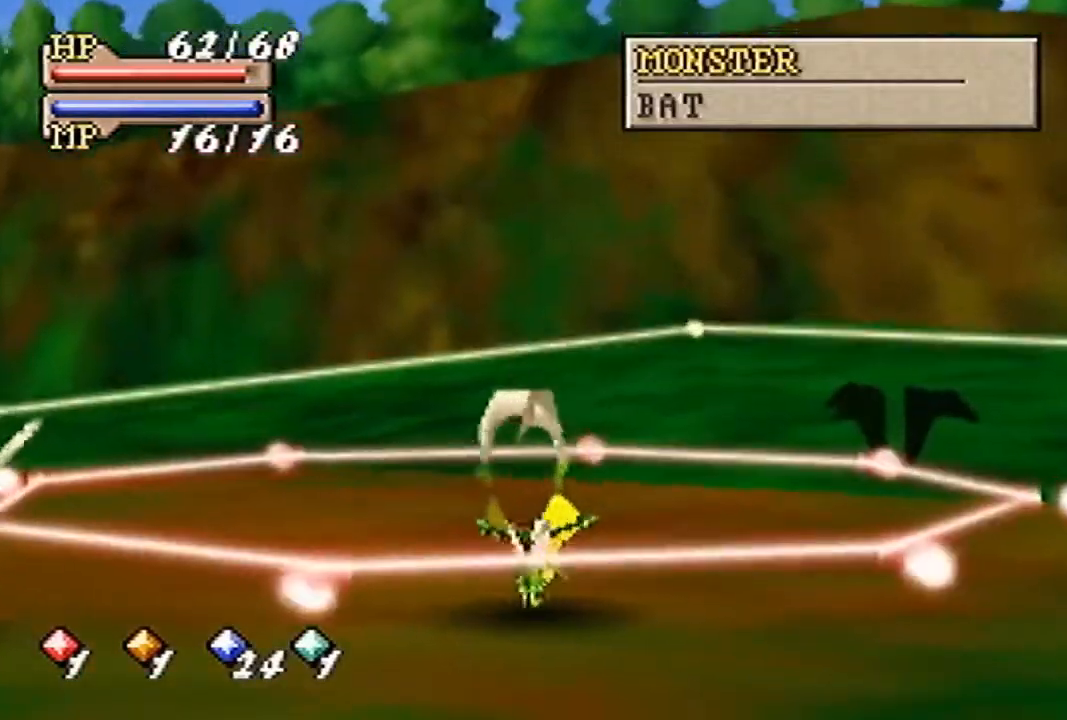
{"buttons": [], "left_stick": "right", "events": []}
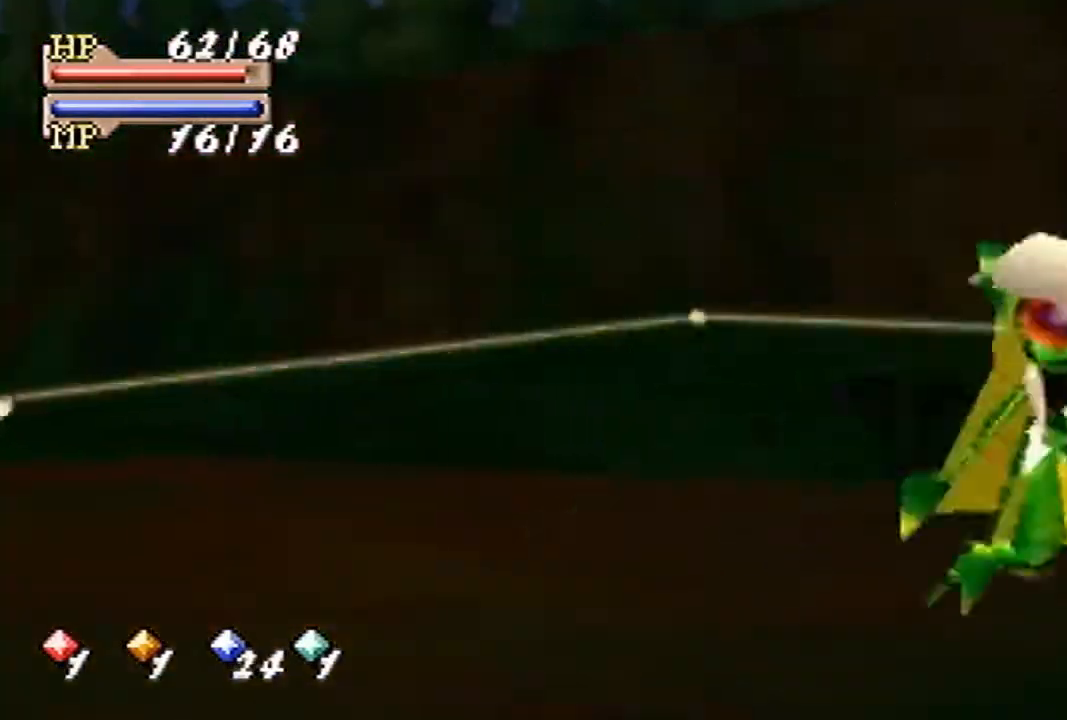
{"buttons": ["B"], "left_stick": "center", "events": [[67, "left_stick", "up-right"], [100, "A", "down"], [100, "B", "down"], [233, "A", "up"], [233, "left_stick", "center"]]}
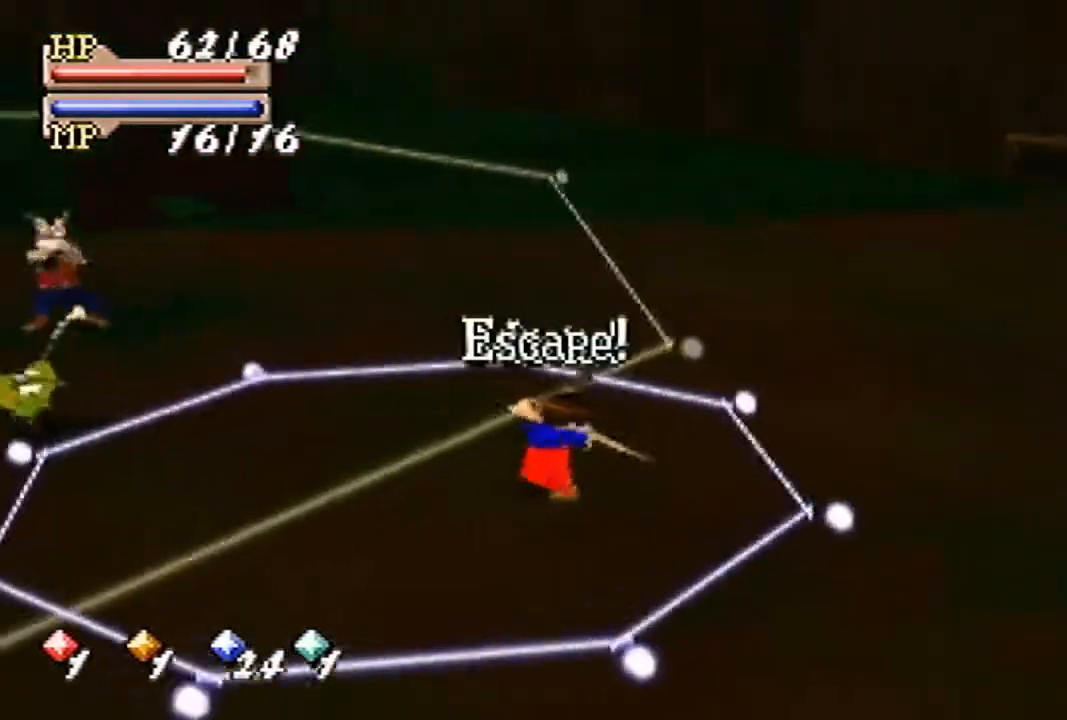
{"buttons": ["A", "B"], "left_stick": "up", "events": [[67, "left_stick", "up-right"], [433, "A", "down"], [467, "left_stick", "up"]]}
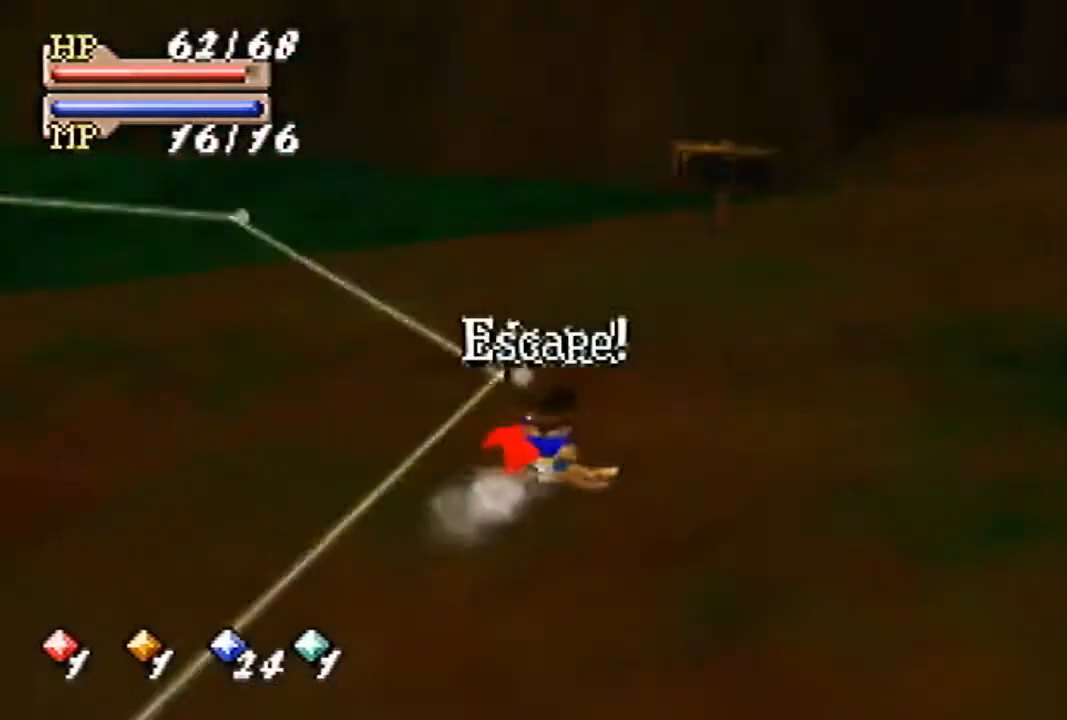
{"buttons": ["B"], "left_stick": "up", "events": [[67, "A", "up"]]}
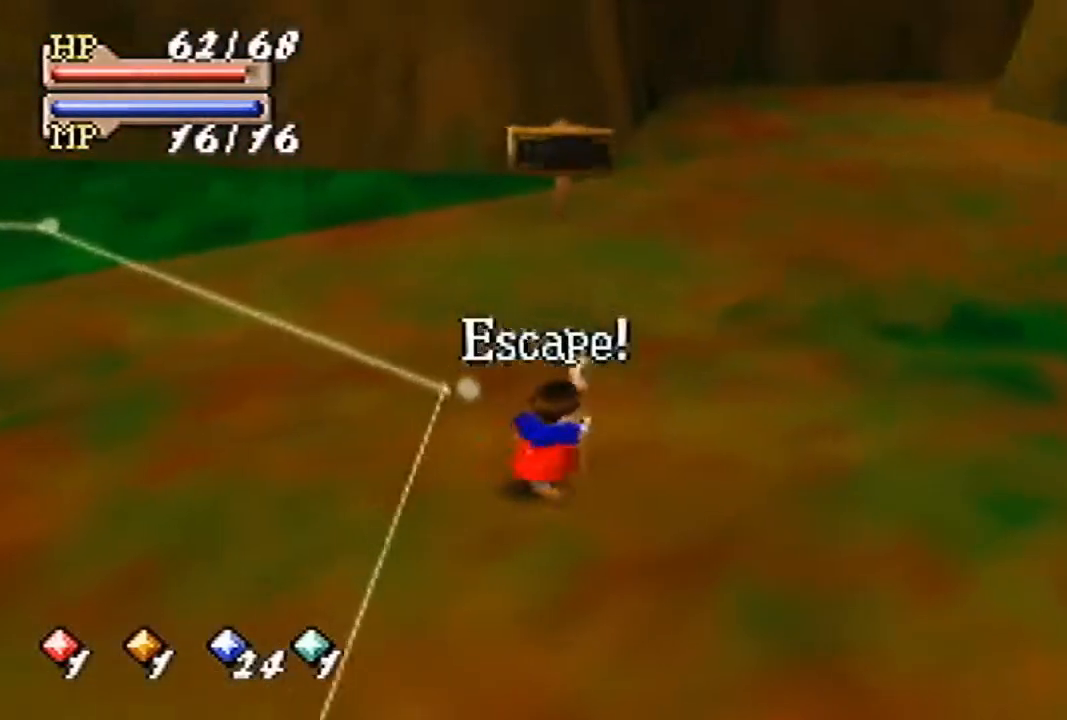
{"buttons": [], "left_stick": "up", "events": [[467, "B", "up"]]}
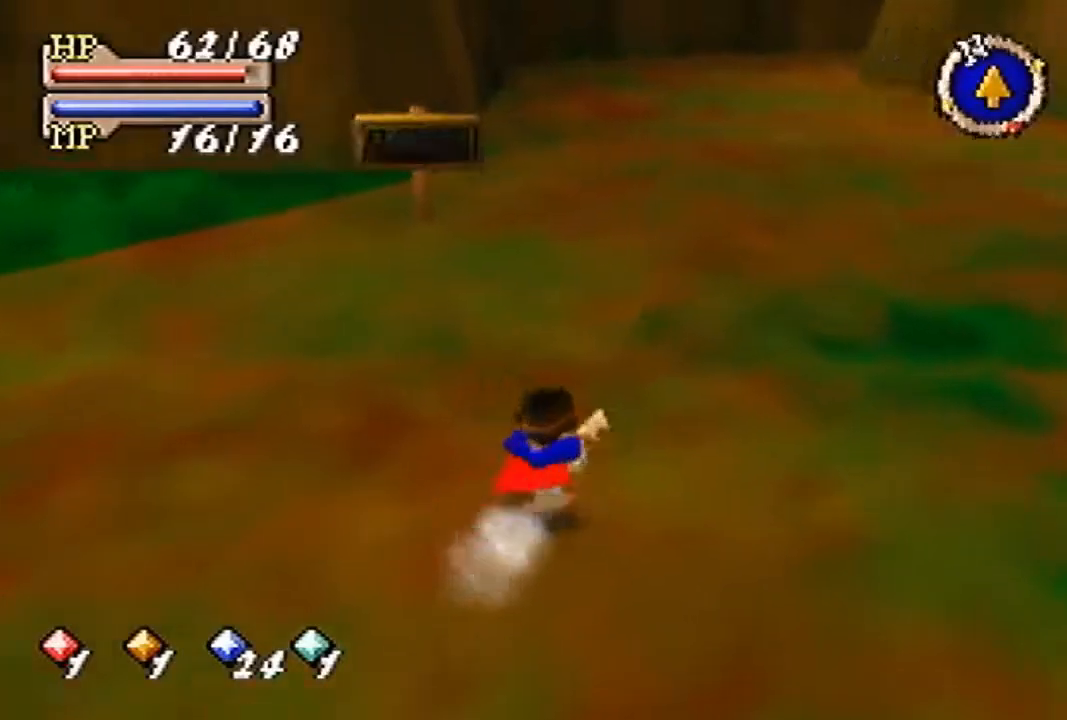
{"buttons": [], "left_stick": "up", "events": []}
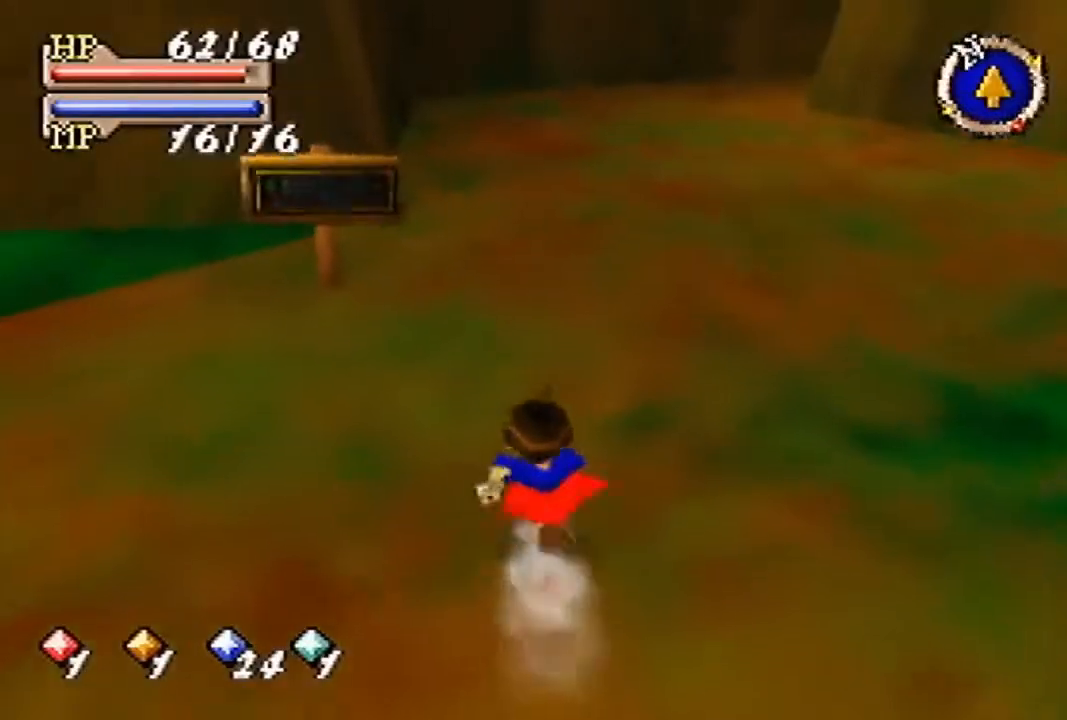
{"buttons": [], "left_stick": "up", "events": []}
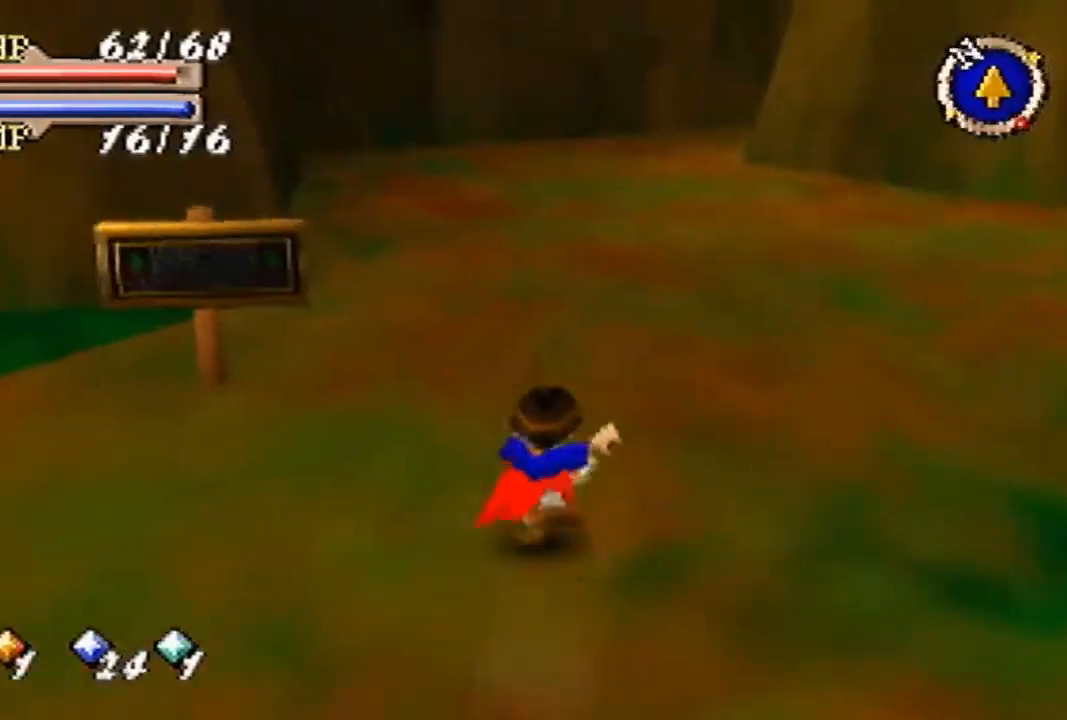
{"buttons": [], "left_stick": "up", "events": []}
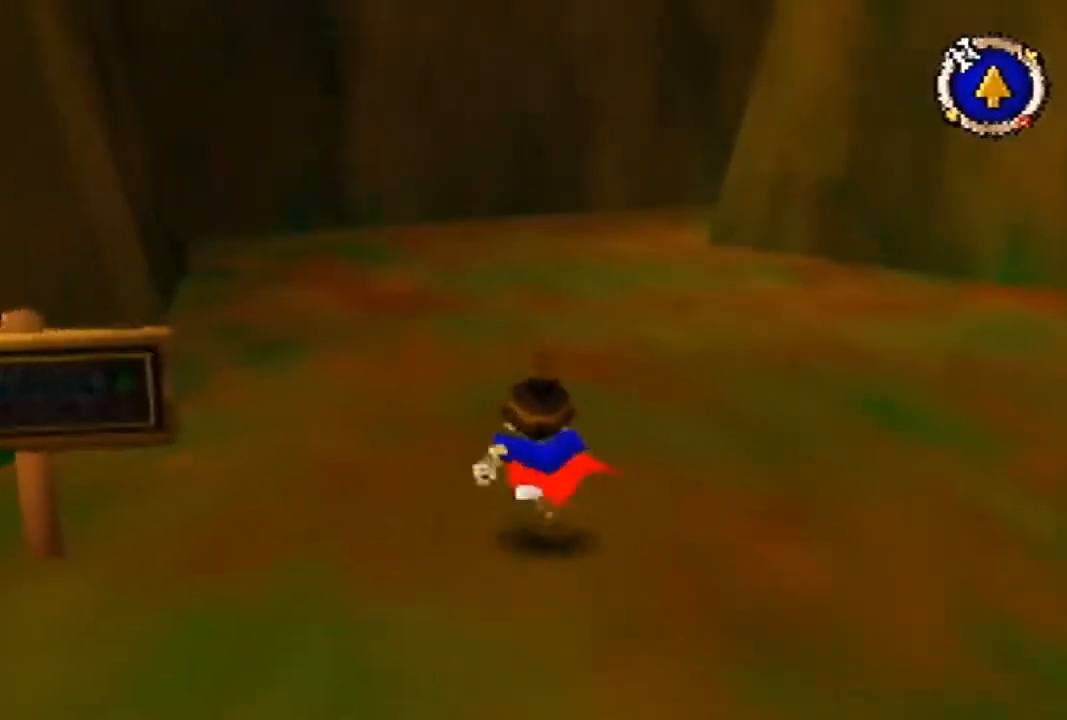
{"buttons": [], "left_stick": "up", "events": []}
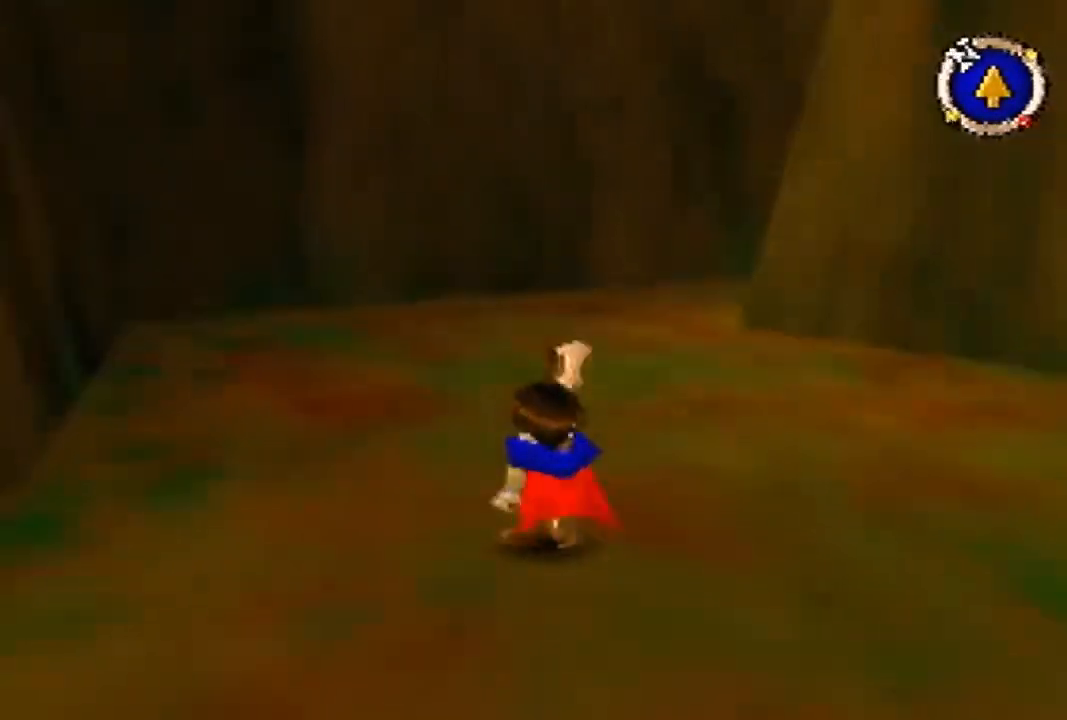
{"buttons": [], "left_stick": "up", "events": []}
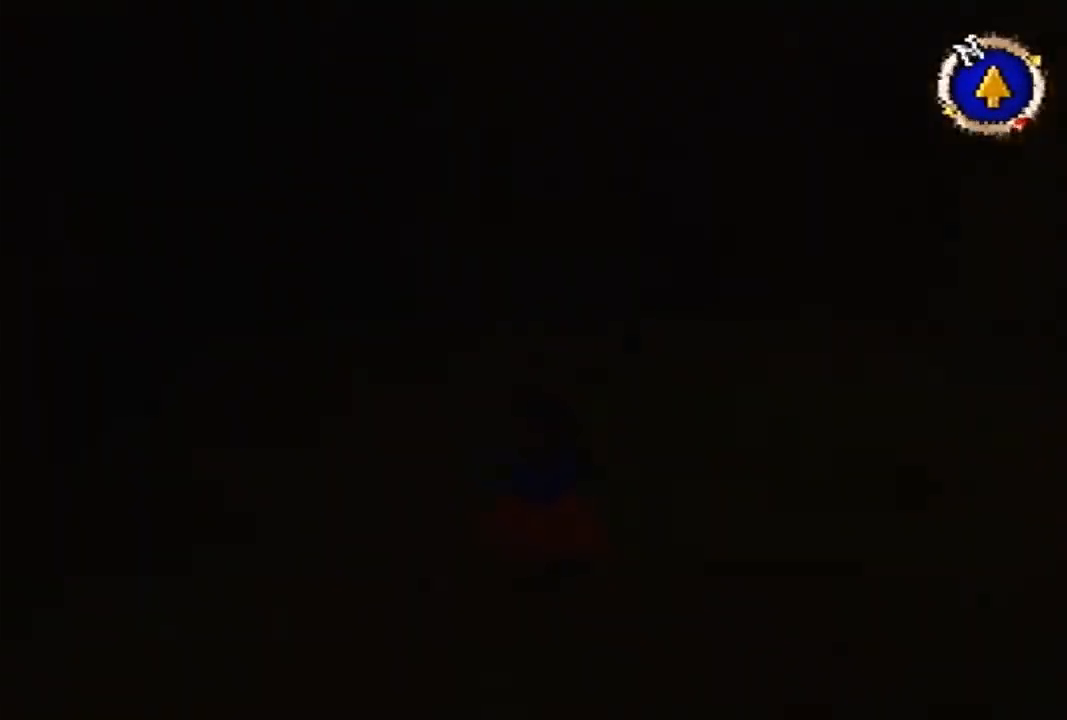
{"buttons": [], "left_stick": "up", "events": []}
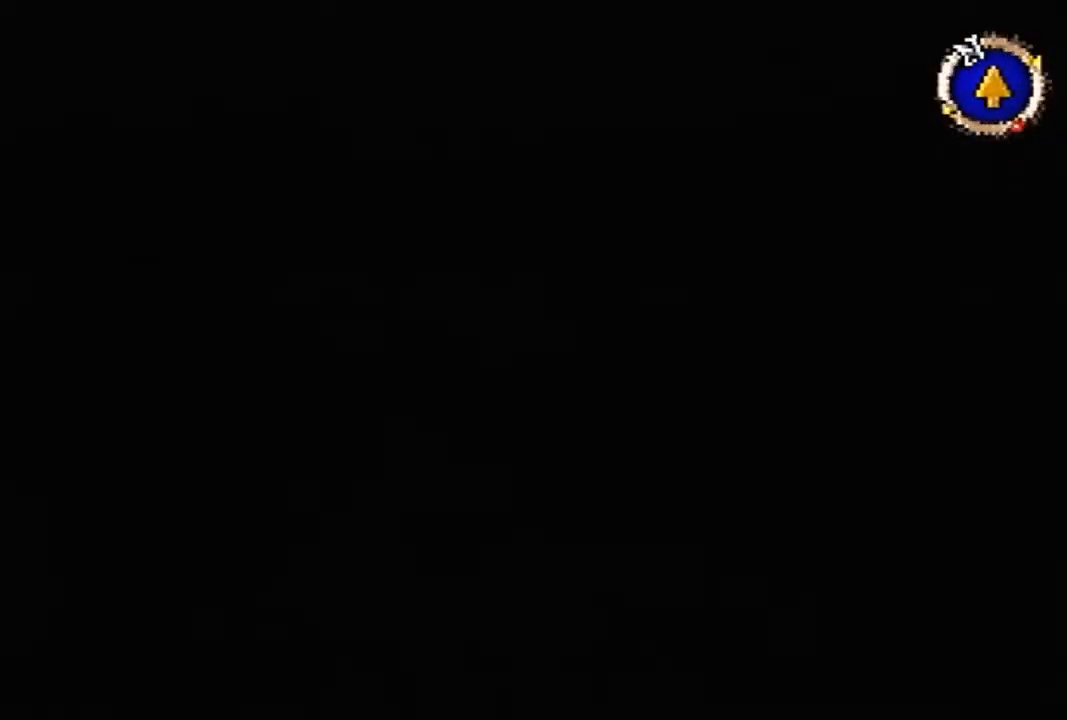
{"buttons": ["B"], "left_stick": "down-left", "events": [[100, "left_stick", "down-left"], [200, "B", "down"]]}
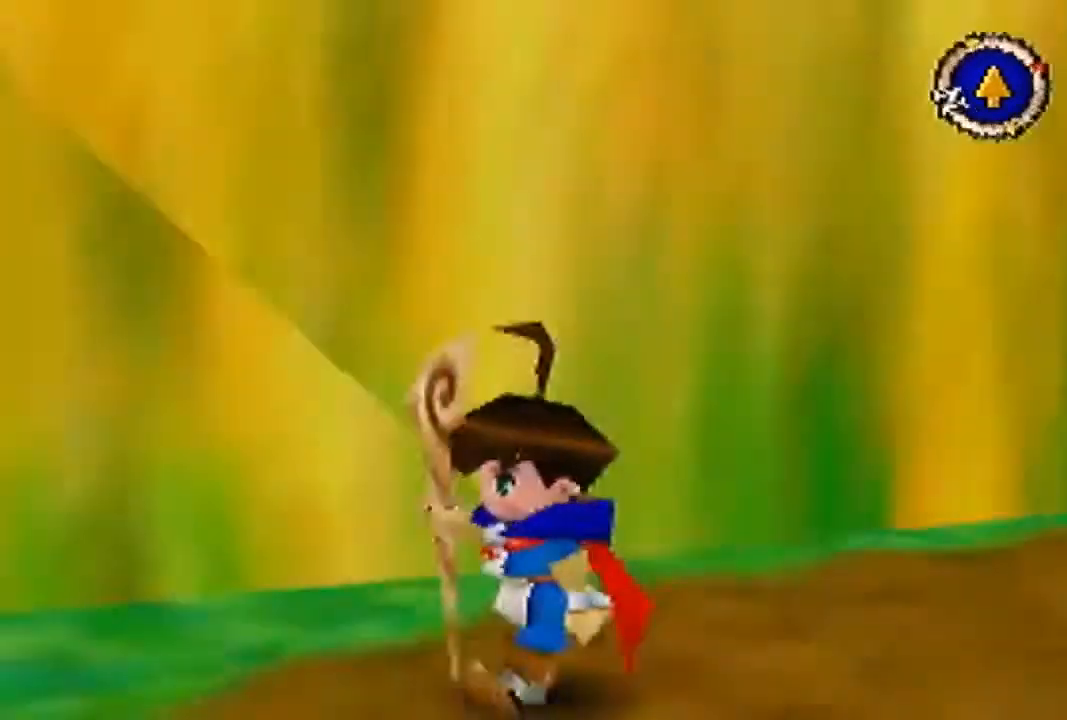
{"buttons": ["B"], "left_stick": "left", "events": [[267, "left_stick", "left"]]}
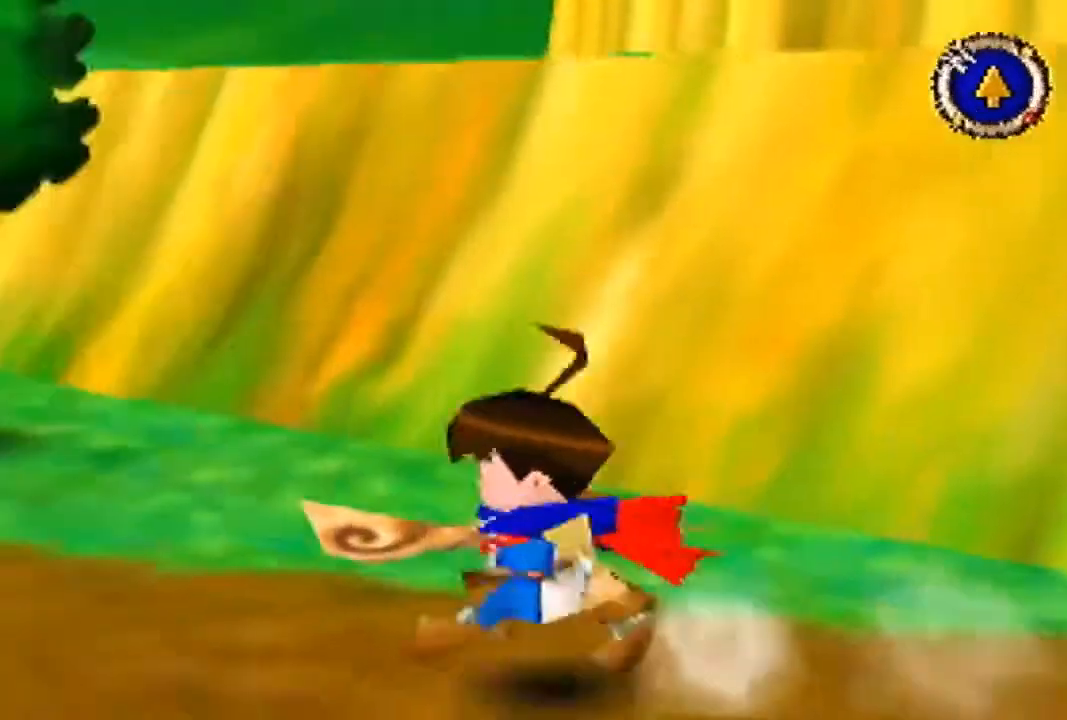
{"buttons": ["B"], "left_stick": "up", "events": [[33, "left_stick", "up-left"], [433, "left_stick", "up"]]}
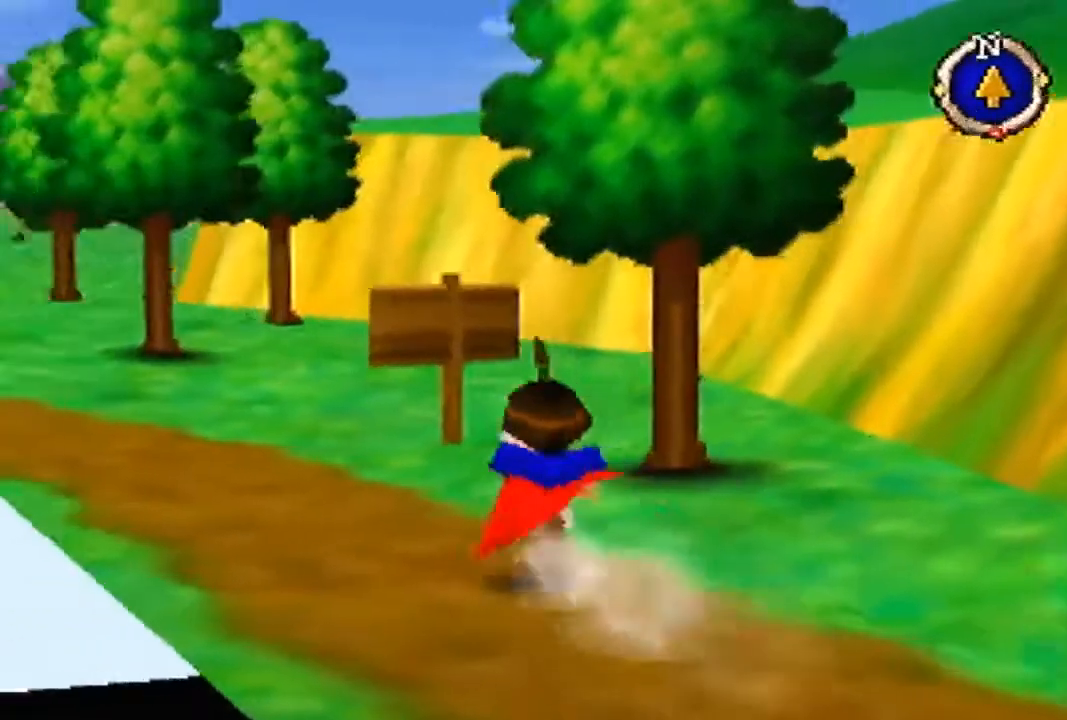
{"buttons": ["B"], "left_stick": "up", "events": []}
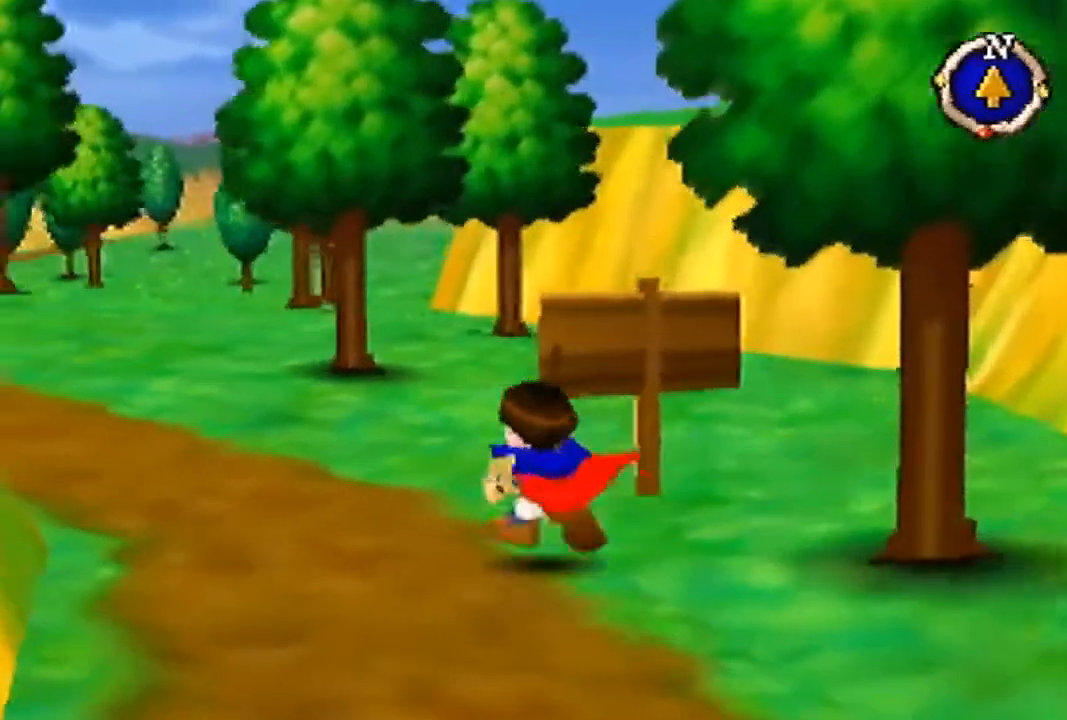
{"buttons": [], "left_stick": "up", "events": [[233, "B", "up"]]}
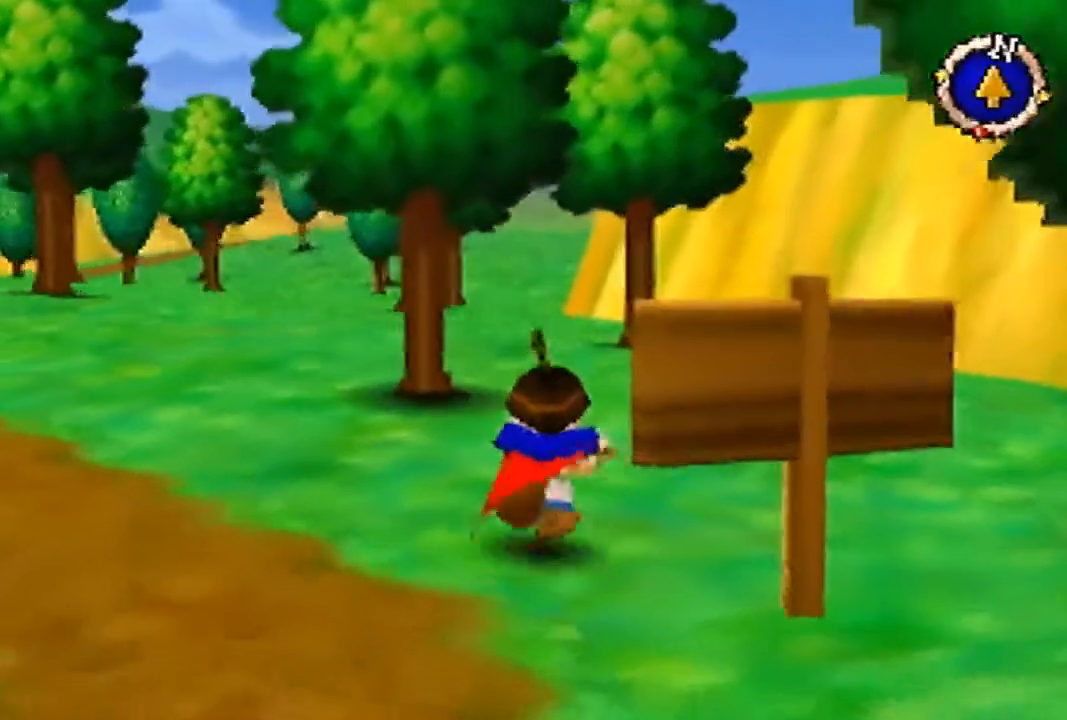
{"buttons": [], "left_stick": "up", "events": []}
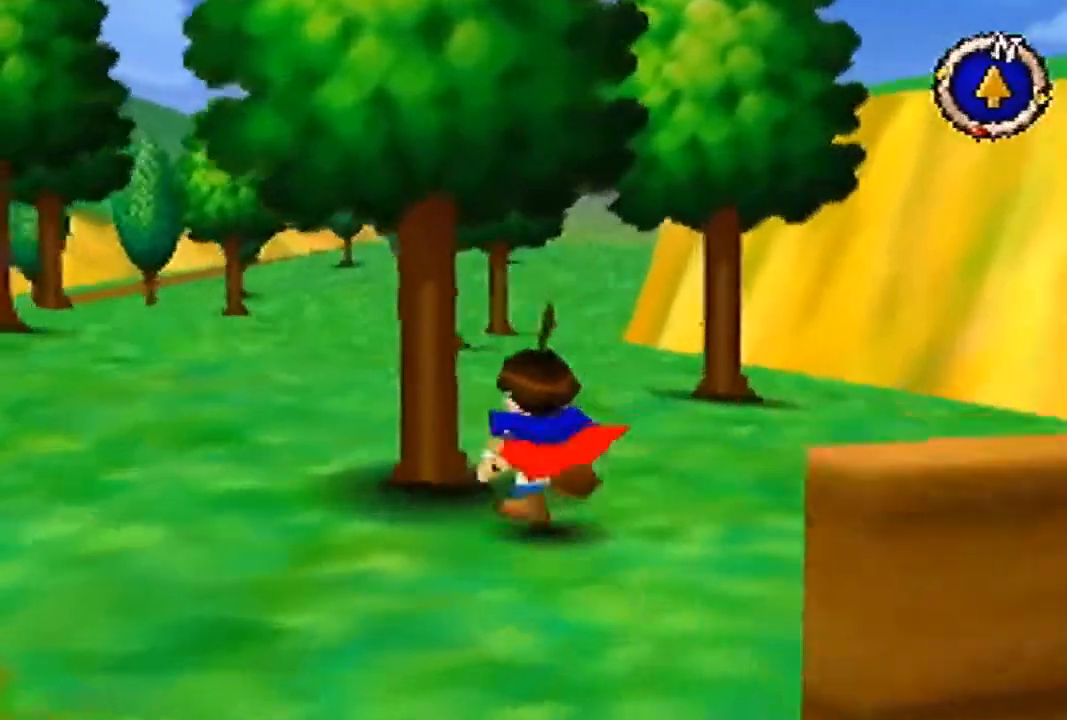
{"buttons": [], "left_stick": "up", "events": []}
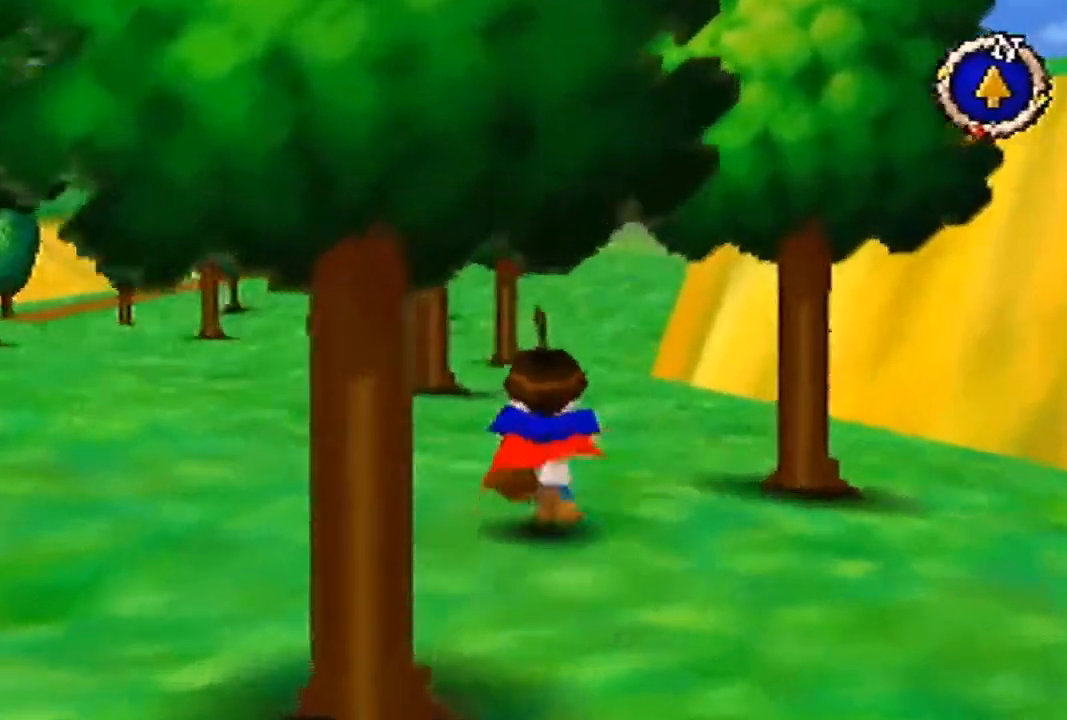
{"buttons": [], "left_stick": "up", "events": []}
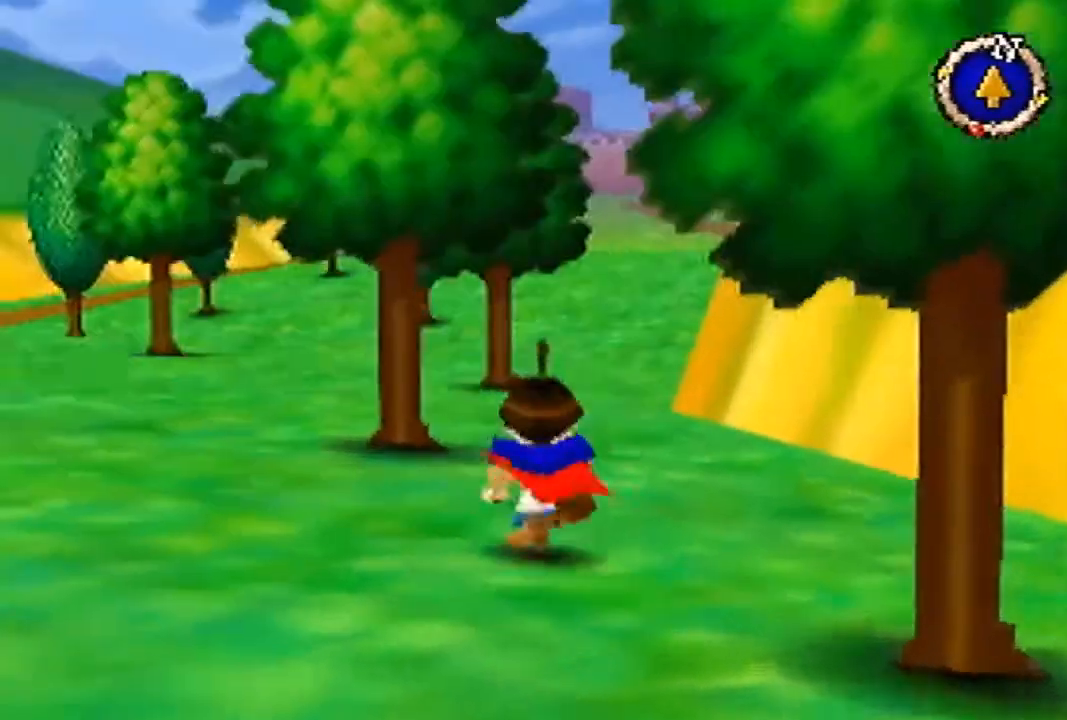
{"buttons": [], "left_stick": "up", "events": []}
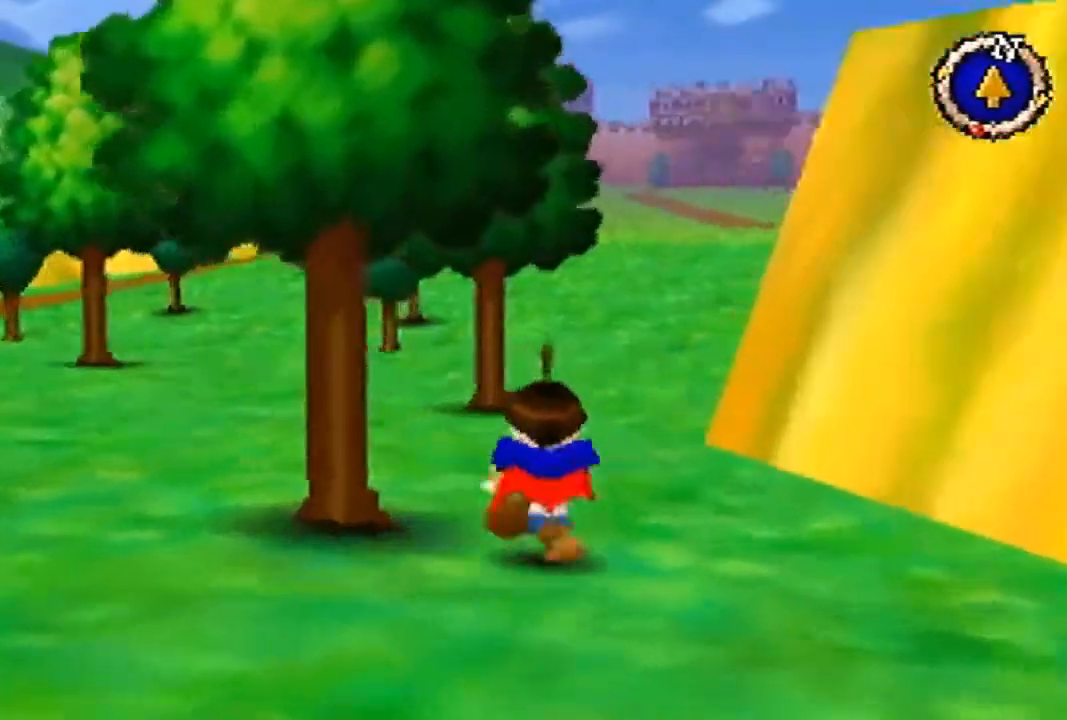
{"buttons": [], "left_stick": "up", "events": []}
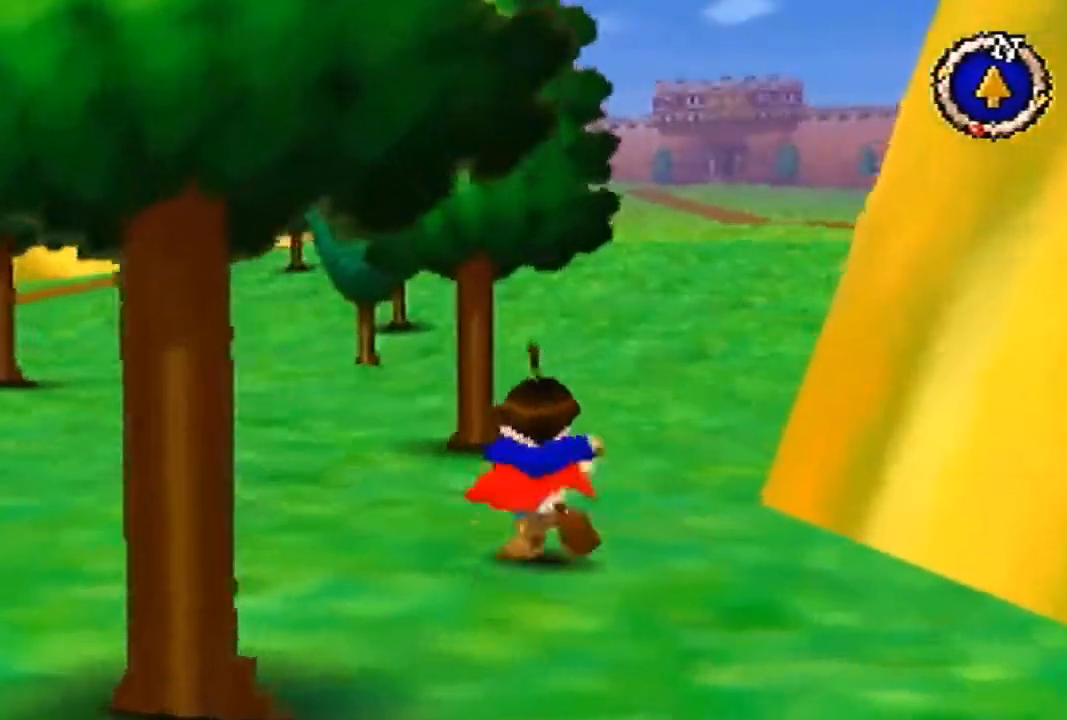
{"buttons": [], "left_stick": "up", "events": []}
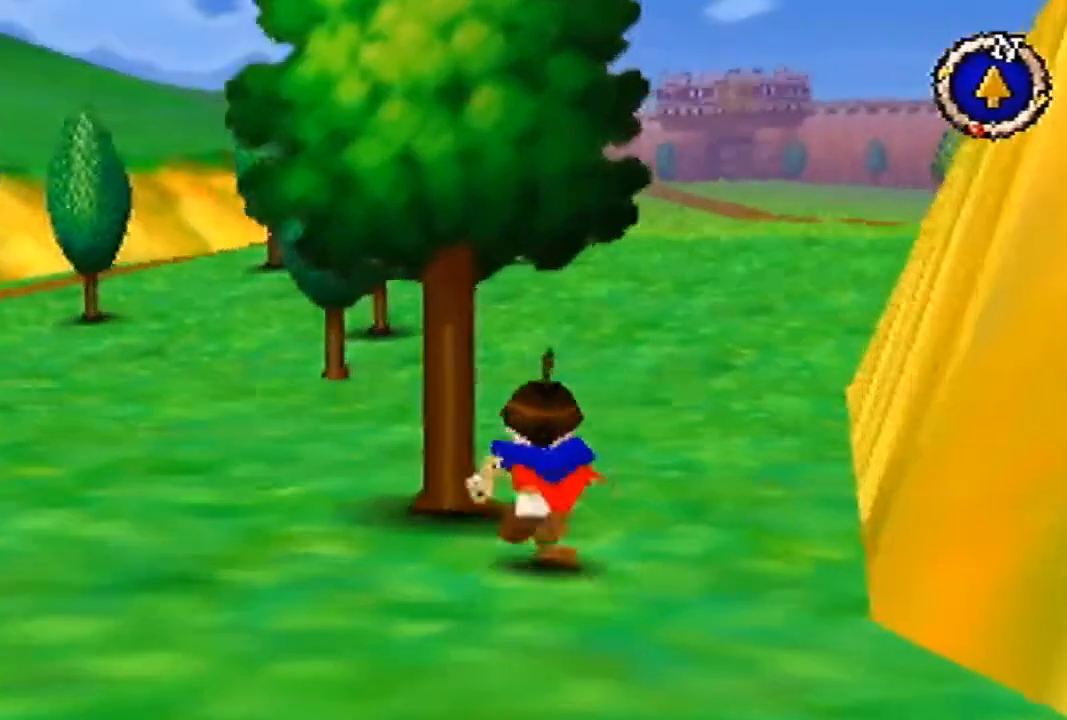
{"buttons": [], "left_stick": "down", "events": [[233, "left_stick", "up-left"], [400, "left_stick", "down-left"], [500, "left_stick", "down"]]}
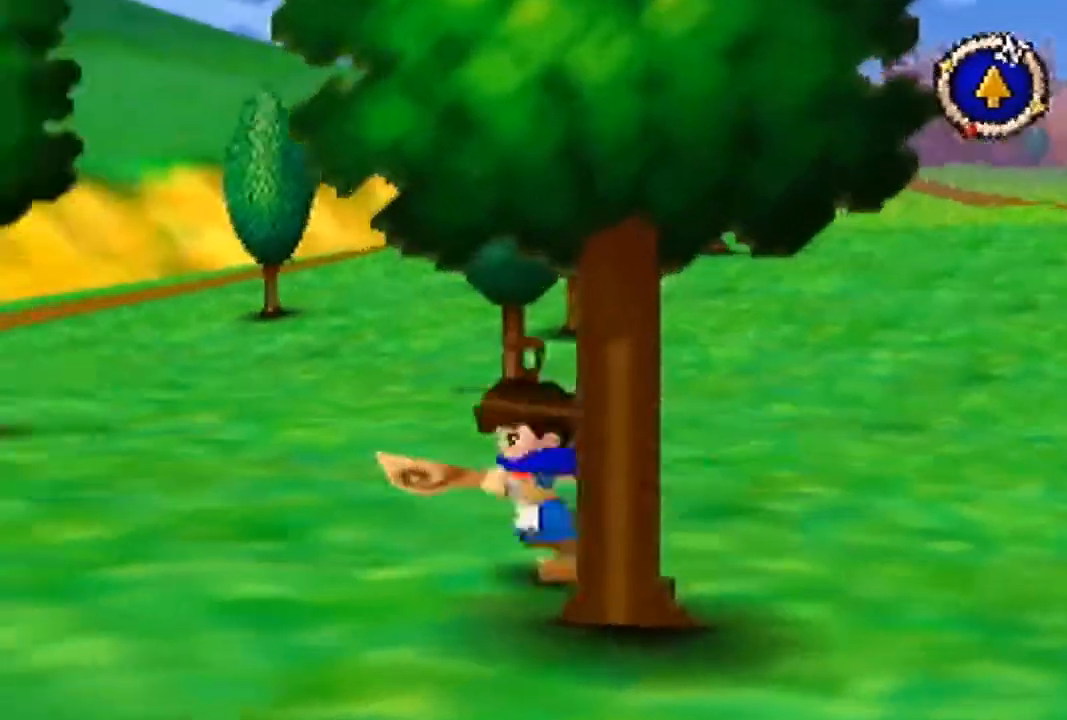
{"buttons": [], "left_stick": "up-left", "events": [[100, "left_stick", "down-right"], [233, "left_stick", "up-right"], [400, "left_stick", "up-left"]]}